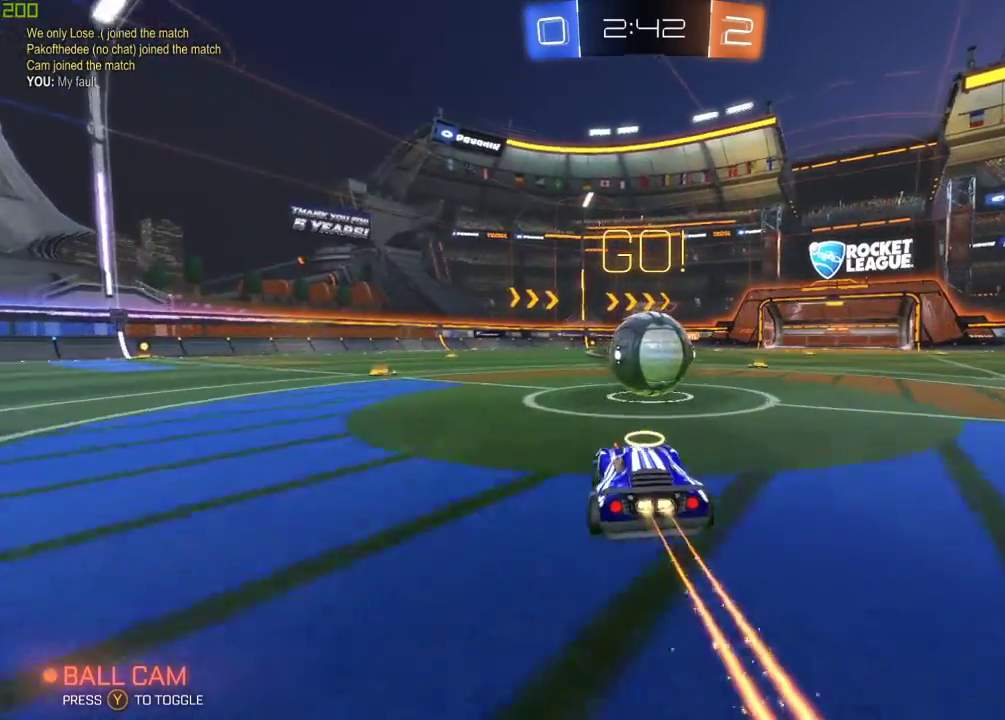
Gameplay with a controller (Xbox layout); each line is a JSON object with the inputs held at the frame after it. "events" lists button and stick changes between this image and that frame as [ms after this image, input, new state], when the widget could be followed in between.
{"buttons": ["A", "B", "R2"], "left_stick": "up-right", "right_stick": "center", "events": [[33, "A", "down"], [33, "left_stick", "center"], [117, "A", "up"], [117, "left_stick", "right"], [200, "A", "down"], [200, "left_stick", "up-right"]]}
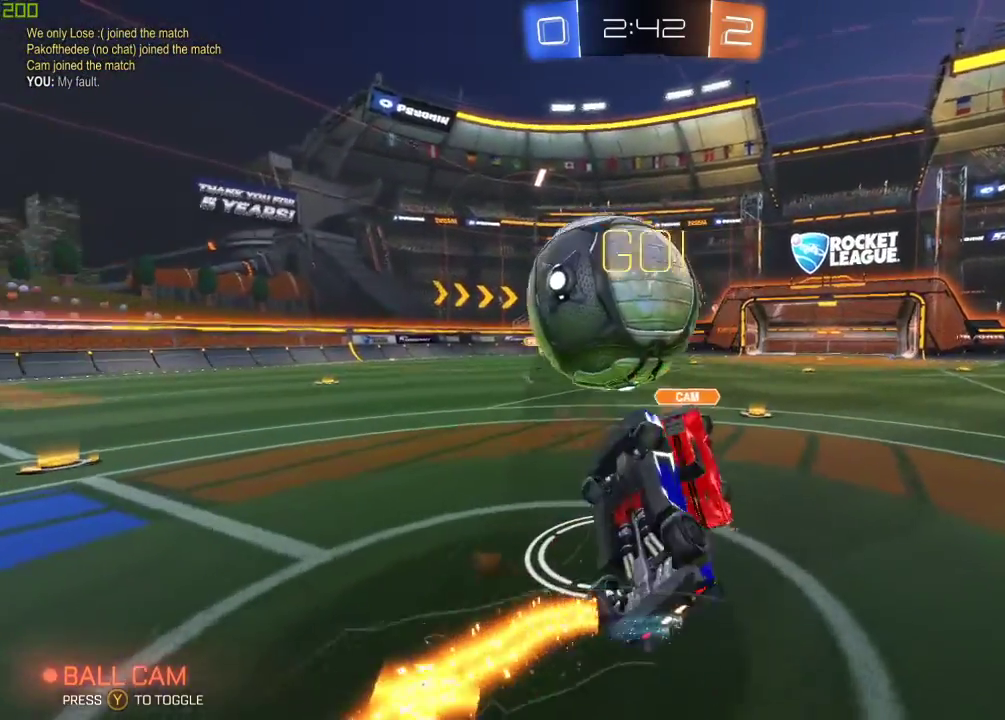
{"buttons": ["R2"], "left_stick": "center", "right_stick": "center", "events": [[150, "B", "up"], [183, "A", "up"], [350, "Y", "down"], [350, "left_stick", "center"], [450, "Y", "up"]]}
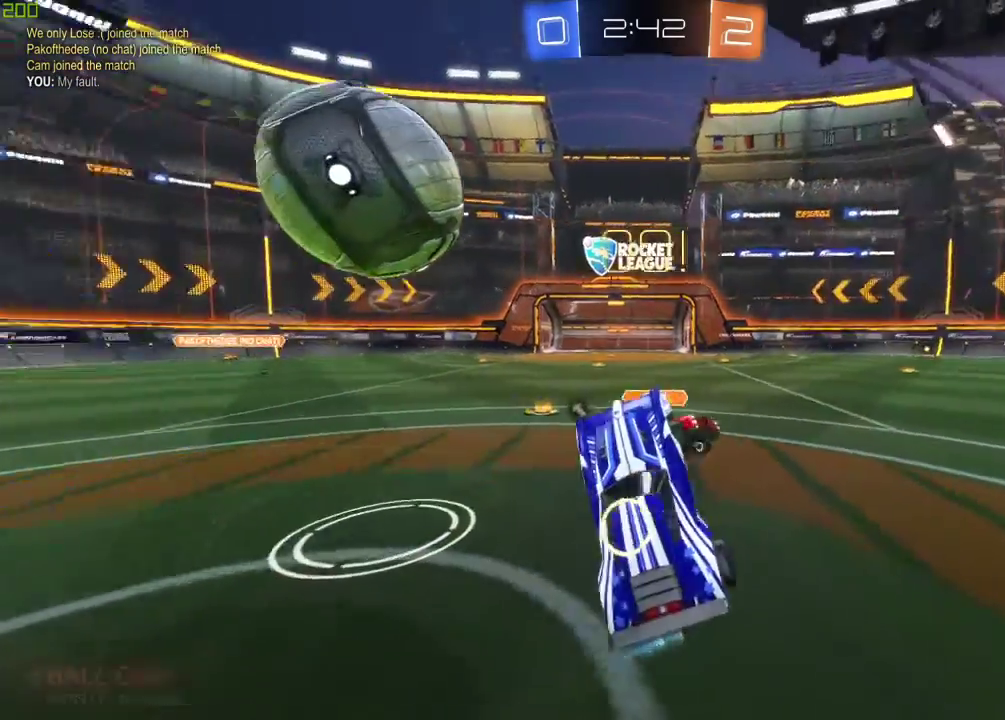
{"buttons": ["R2"], "left_stick": "center", "right_stick": "center", "events": [[83, "left_stick", "up"], [150, "Y", "down"], [267, "Y", "up"], [333, "left_stick", "center"], [433, "left_stick", "left"], [500, "left_stick", "center"]]}
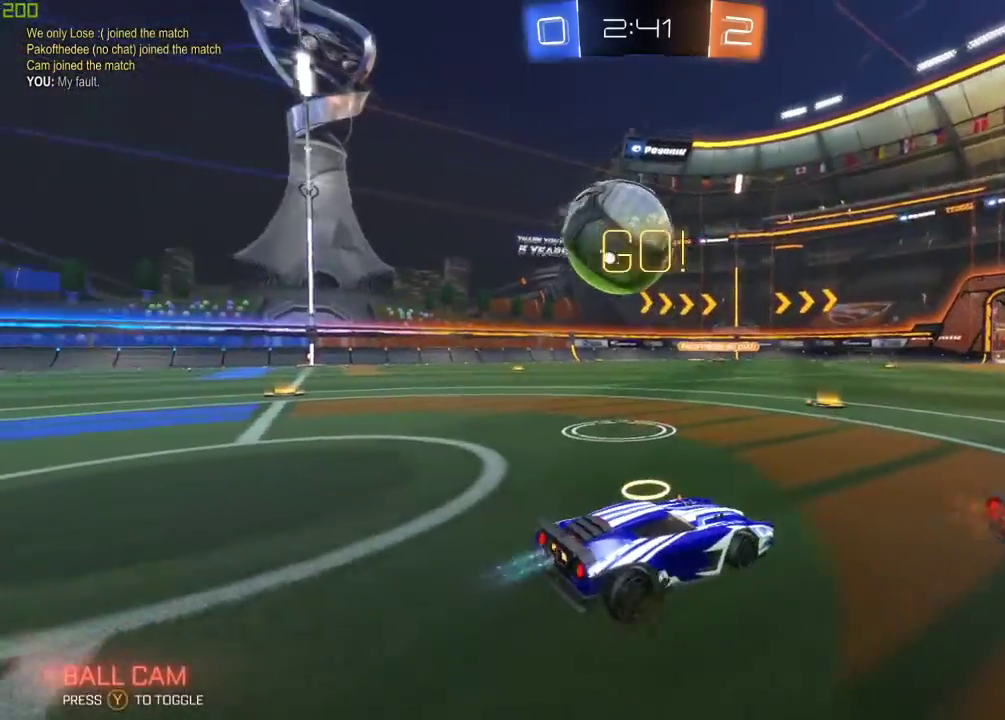
{"buttons": ["R2"], "left_stick": "right", "right_stick": "center", "events": [[50, "left_stick", "right"]]}
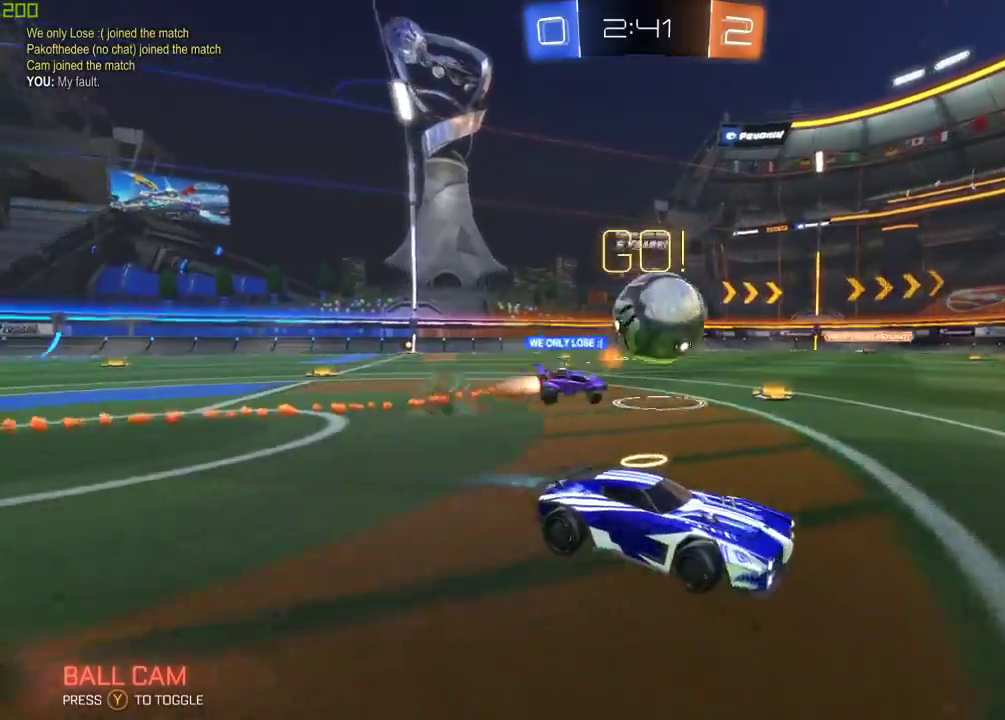
{"buttons": ["A", "R2"], "left_stick": "center", "right_stick": "center", "events": [[383, "left_stick", "center"], [450, "A", "down"]]}
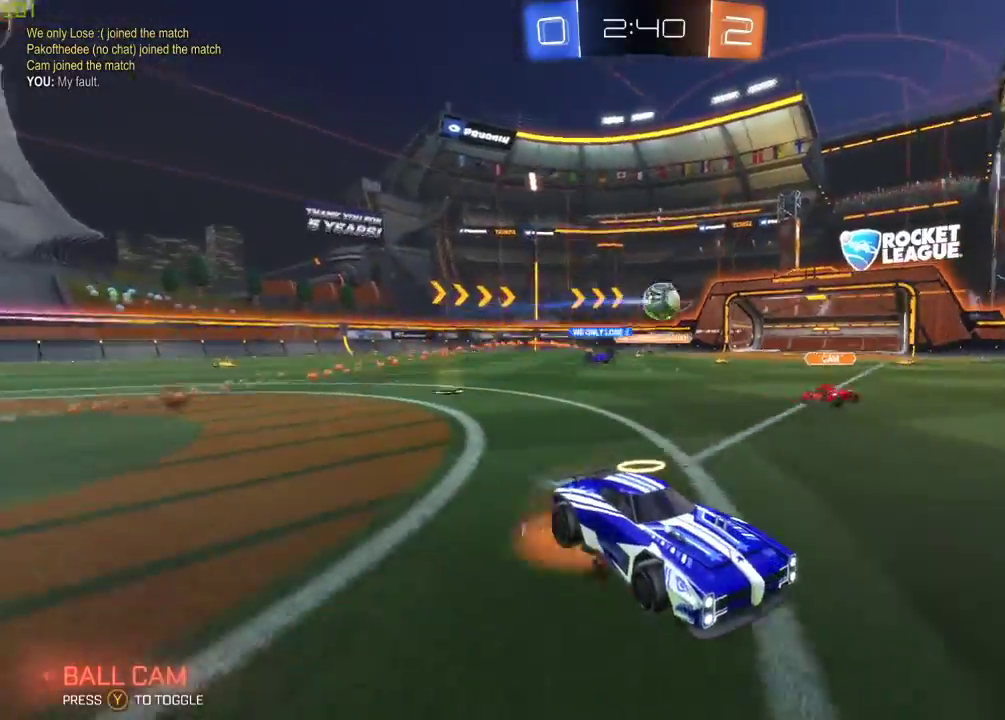
{"buttons": ["Y", "R2"], "left_stick": "center", "right_stick": "center", "events": [[33, "A", "up"], [33, "left_stick", "up"], [100, "A", "down"], [233, "A", "up"], [300, "Y", "down"], [317, "left_stick", "center"], [350, "Y", "up"], [433, "Y", "down"]]}
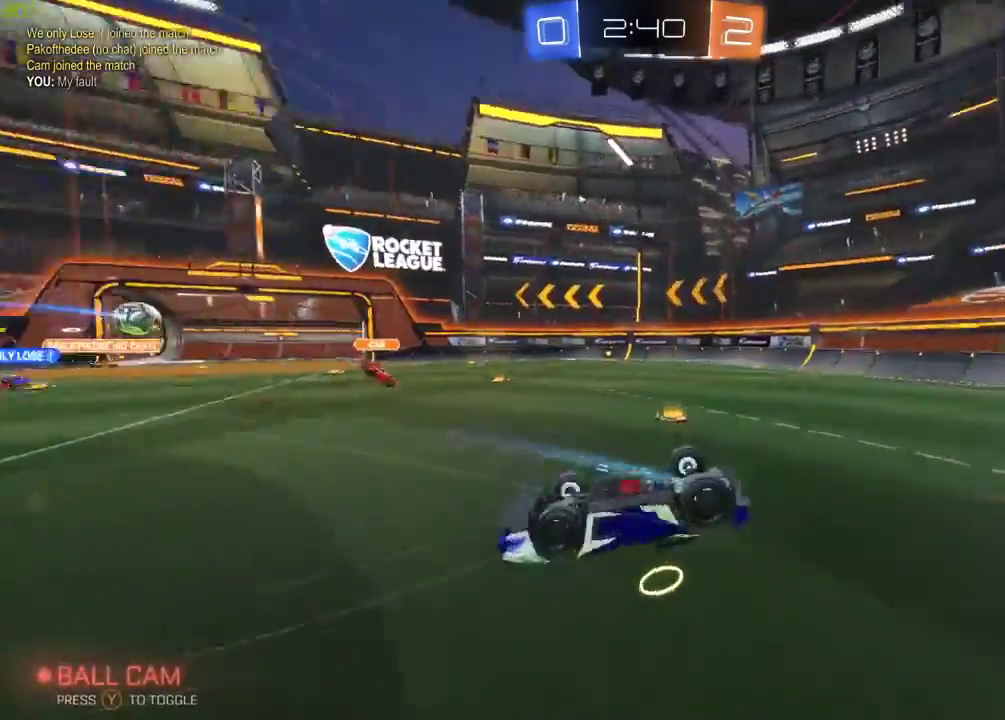
{"buttons": ["R2"], "left_stick": "center", "right_stick": "center", "events": [[17, "Y", "up"]]}
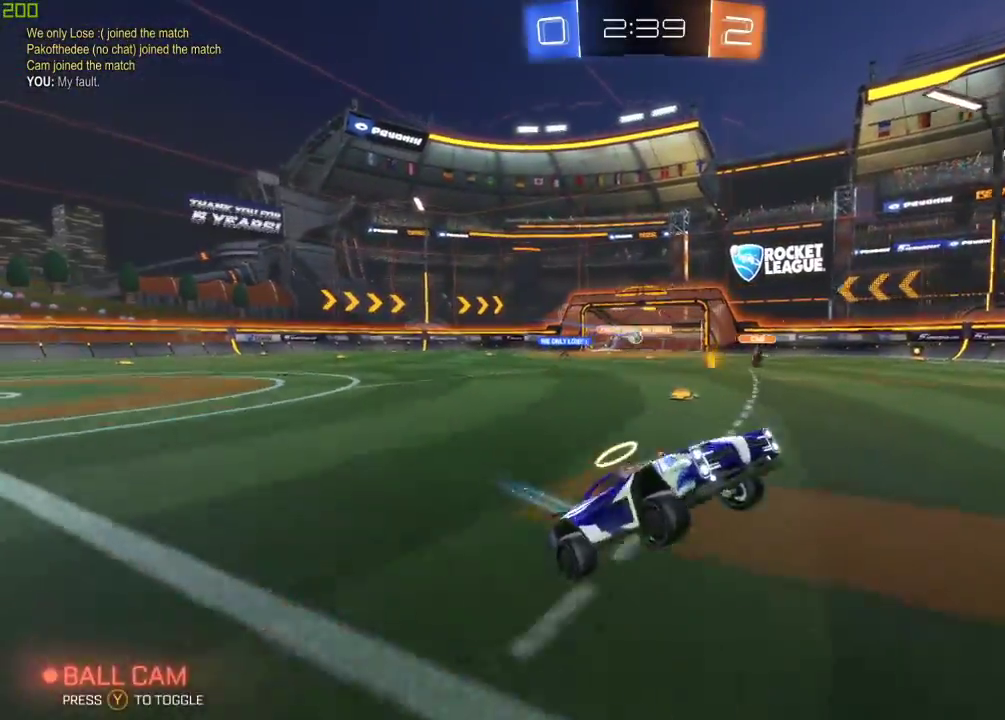
{"buttons": ["R2"], "left_stick": "left", "right_stick": "center", "events": [[300, "left_stick", "left"]]}
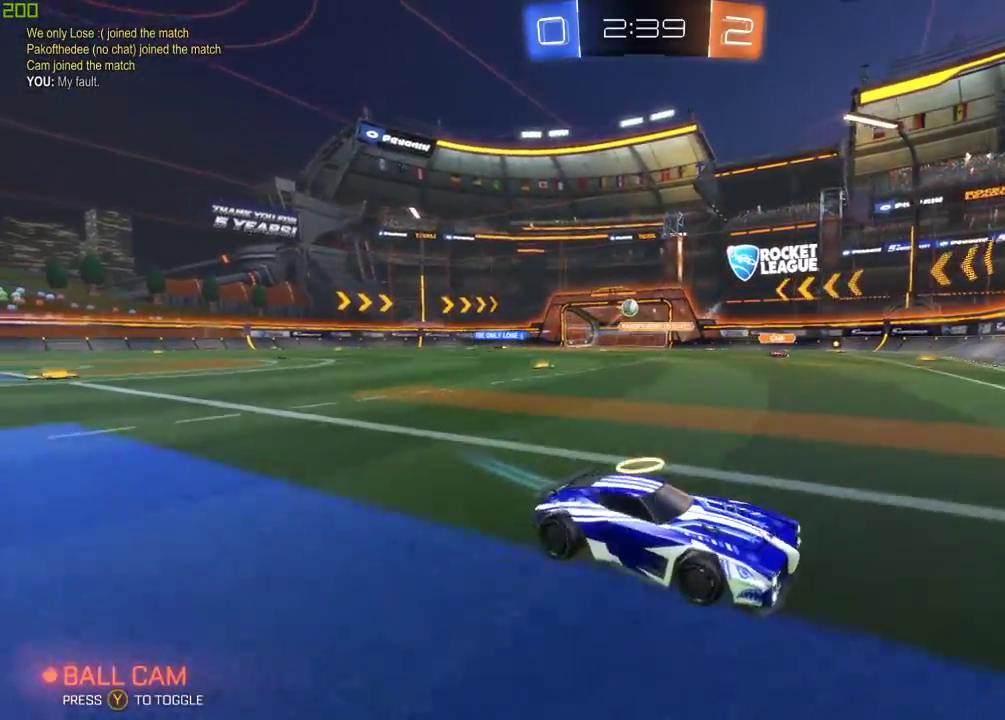
{"buttons": ["R2"], "left_stick": "left", "right_stick": "center", "events": [[133, "X", "down"], [250, "X", "up"]]}
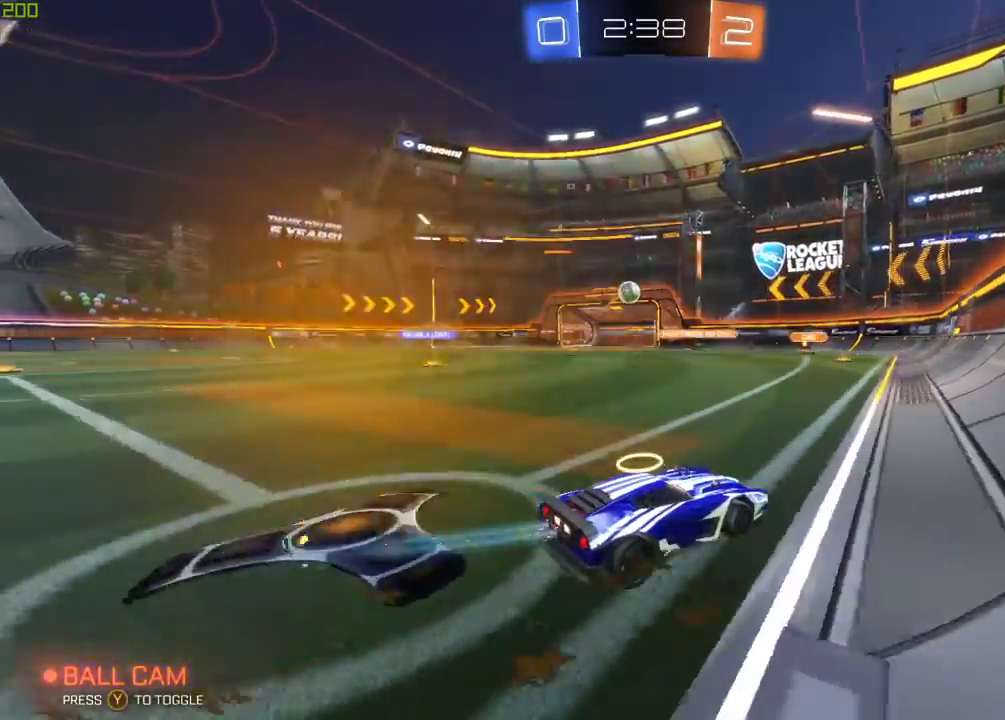
{"buttons": [], "left_stick": "center", "right_stick": "center", "events": [[33, "left_stick", "center"], [50, "R2", "up"], [83, "L2", "down"], [217, "L2", "up"]]}
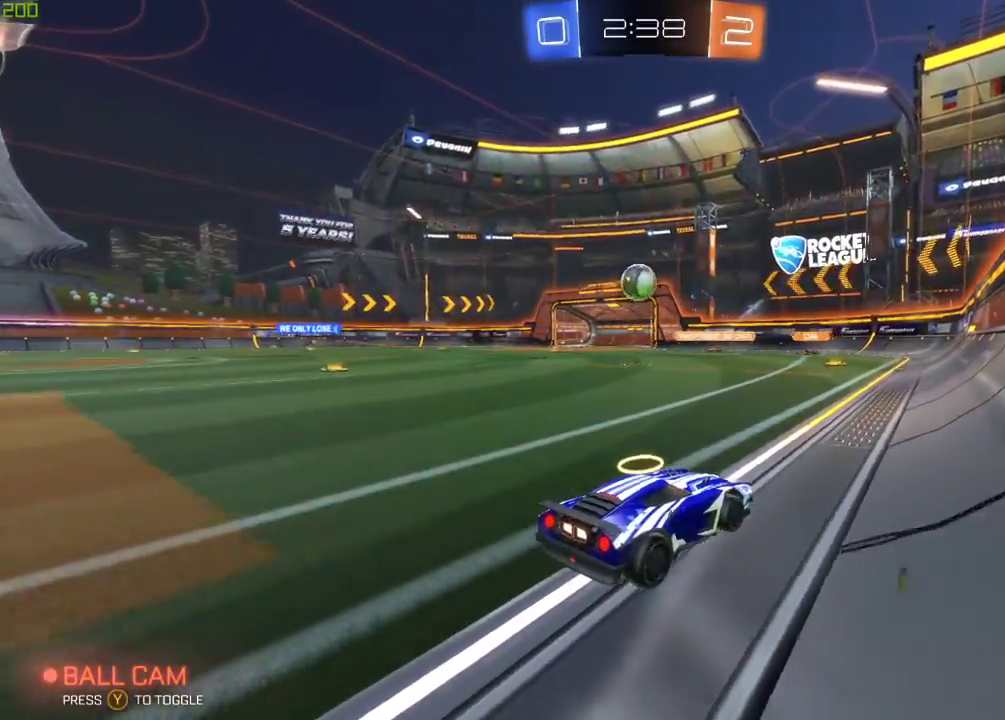
{"buttons": ["B", "R2"], "left_stick": "center", "right_stick": "center", "events": [[150, "R2", "down"], [267, "B", "down"], [367, "left_stick", "left"], [483, "left_stick", "center"]]}
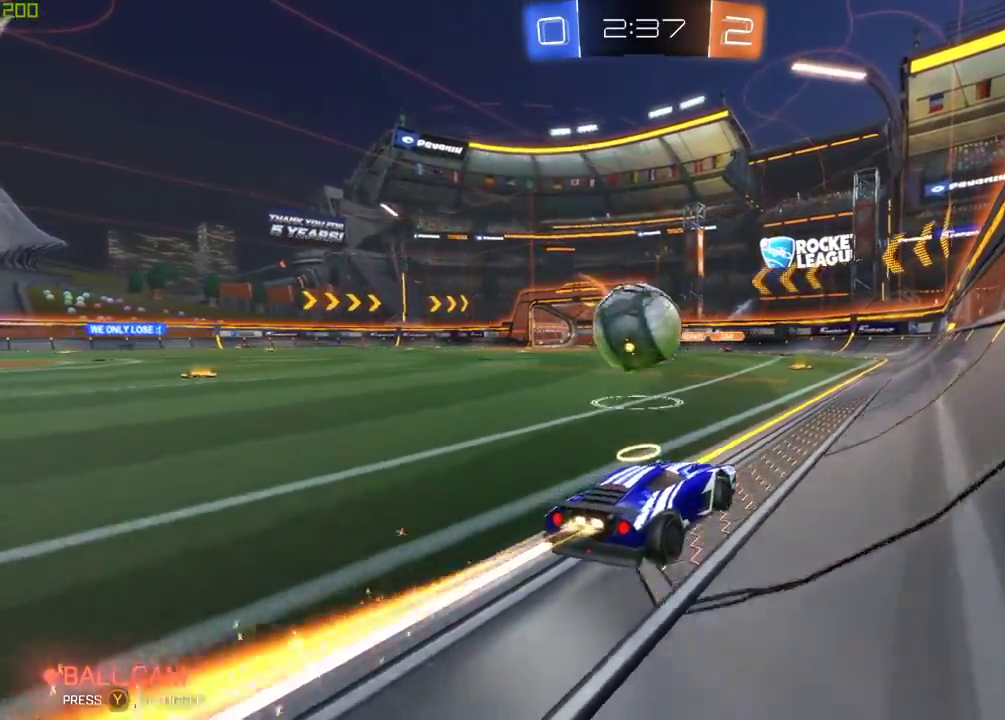
{"buttons": ["R2"], "left_stick": "center", "right_stick": "center", "events": [[17, "A", "down"], [33, "left_stick", "left"], [100, "A", "up"], [133, "left_stick", "up-left"], [150, "A", "down"], [333, "A", "up"], [383, "B", "up"], [383, "left_stick", "center"]]}
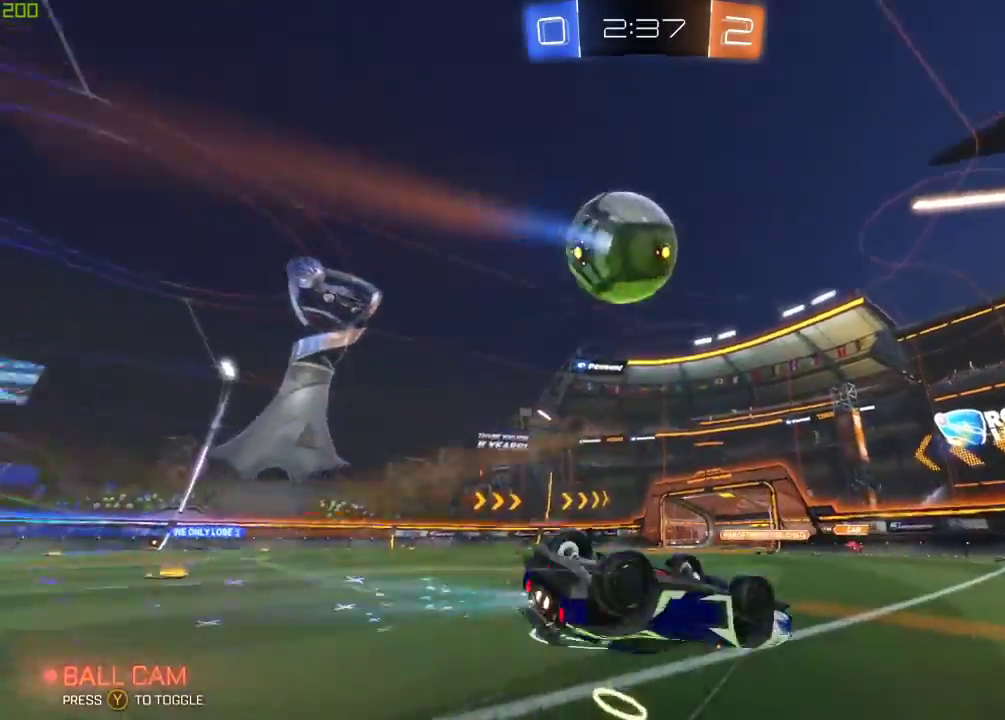
{"buttons": [], "left_stick": "center", "right_stick": "center", "events": [[250, "Y", "down"], [350, "Y", "up"], [483, "R2", "up"]]}
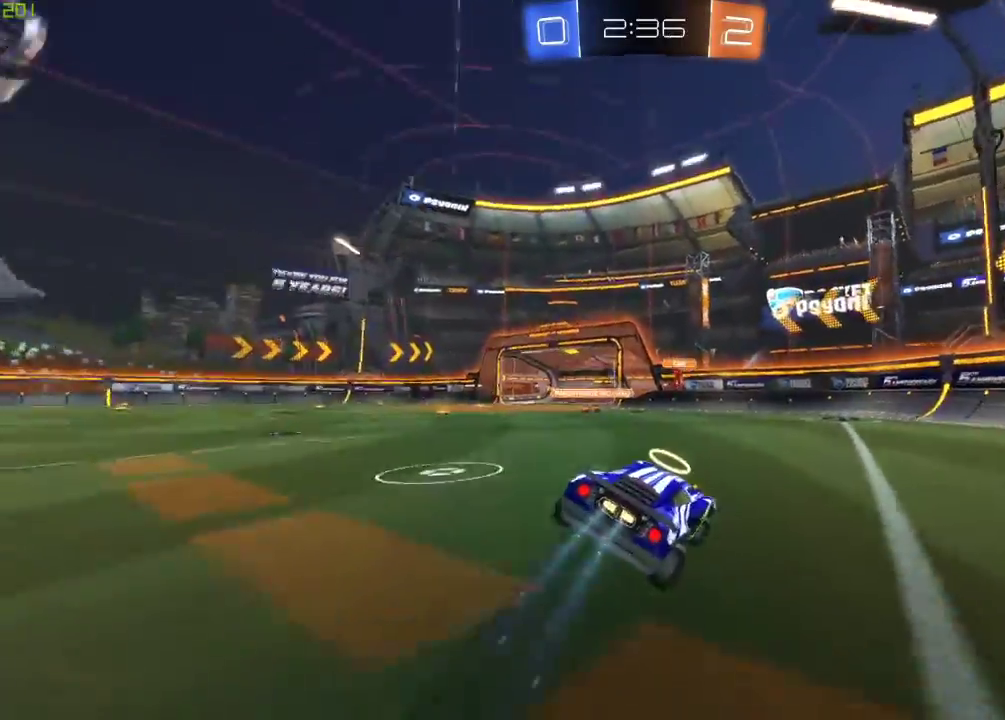
{"buttons": ["R2"], "left_stick": "right", "right_stick": "center", "events": [[233, "left_stick", "right"], [267, "Y", "down"], [317, "R2", "down"], [417, "Y", "up"]]}
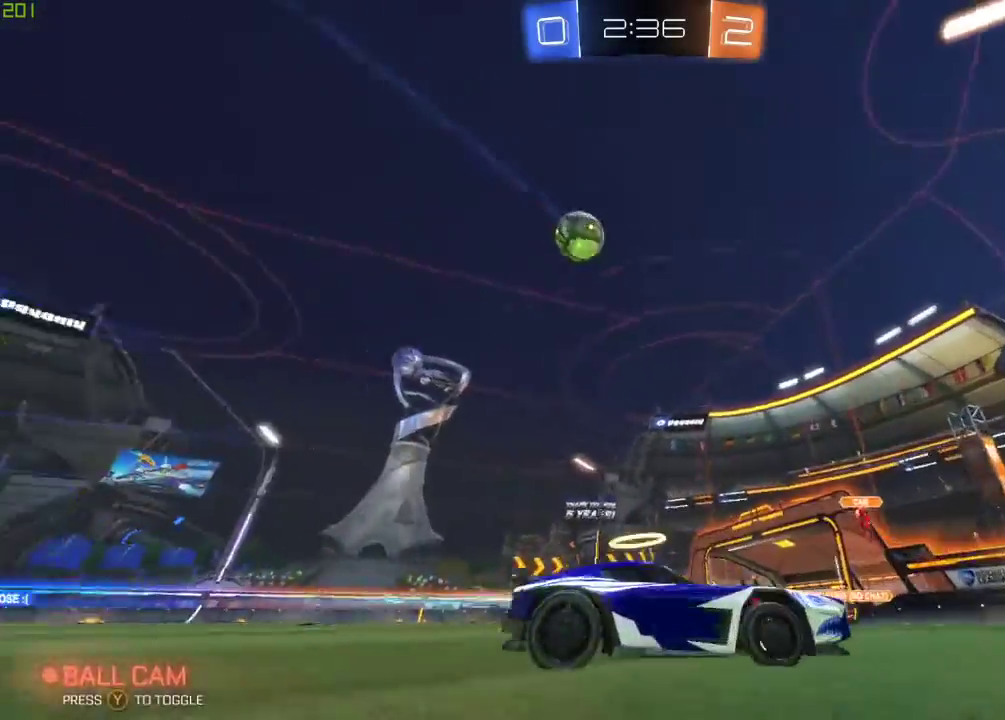
{"buttons": ["R2"], "left_stick": "right", "right_stick": "center", "events": [[117, "X", "down"], [233, "X", "up"]]}
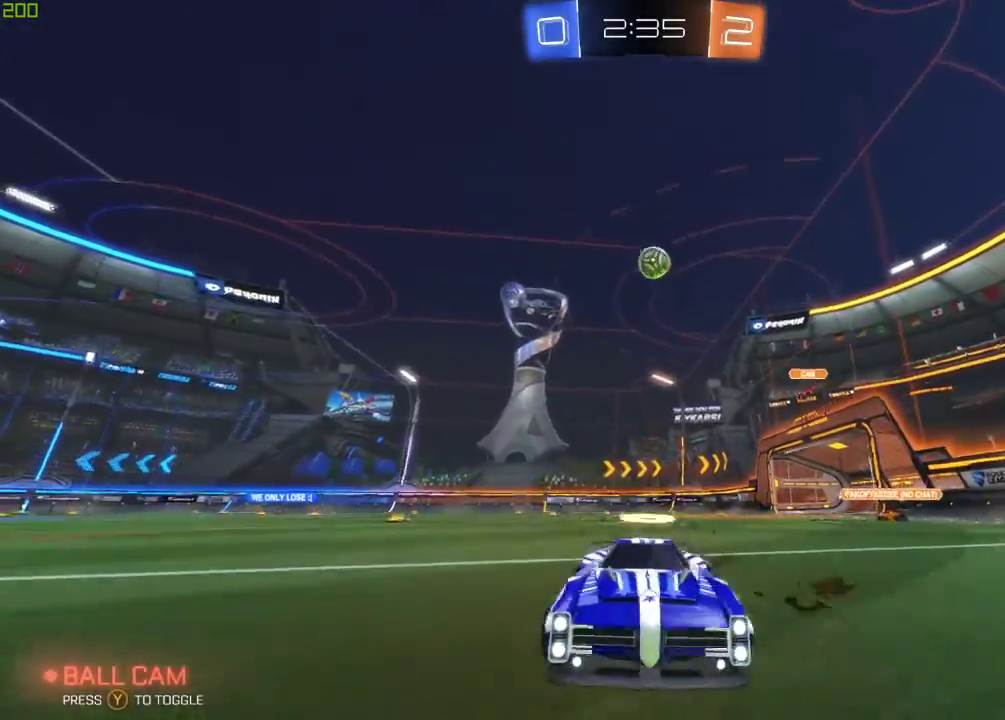
{"buttons": ["R2"], "left_stick": "right", "right_stick": "center", "events": []}
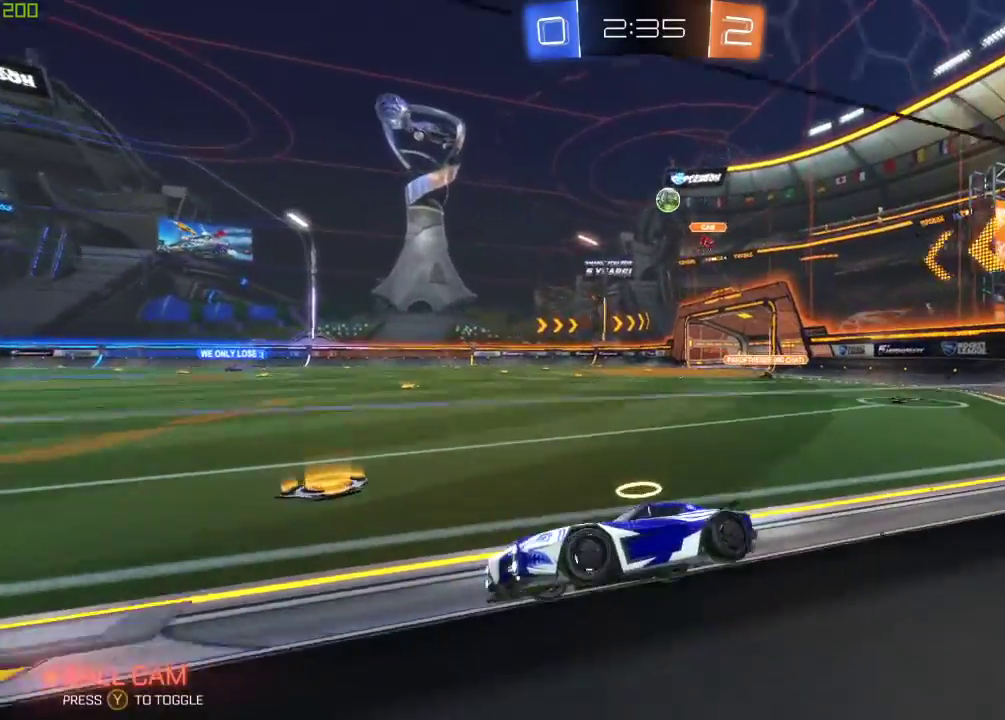
{"buttons": ["R2"], "left_stick": "center", "right_stick": "center", "events": [[400, "left_stick", "center"]]}
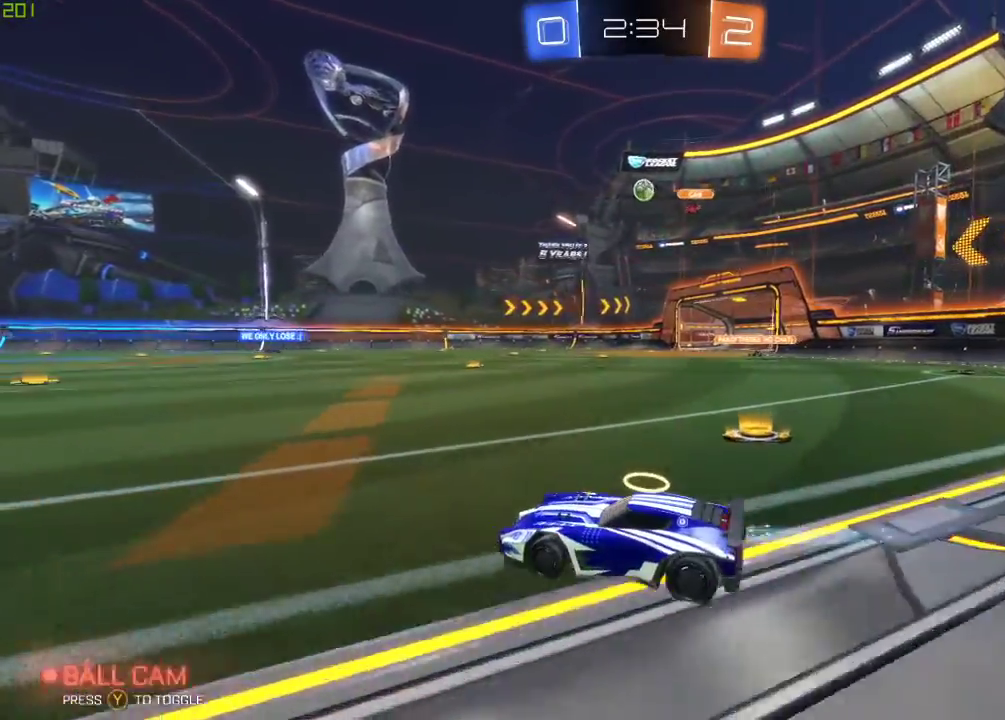
{"buttons": [], "left_stick": "center", "right_stick": "center", "events": [[133, "A", "down"], [133, "B", "down"], [217, "A", "up"], [217, "left_stick", "up"], [283, "A", "down"], [417, "A", "up"], [417, "B", "up"], [467, "R2", "up"], [467, "left_stick", "center"]]}
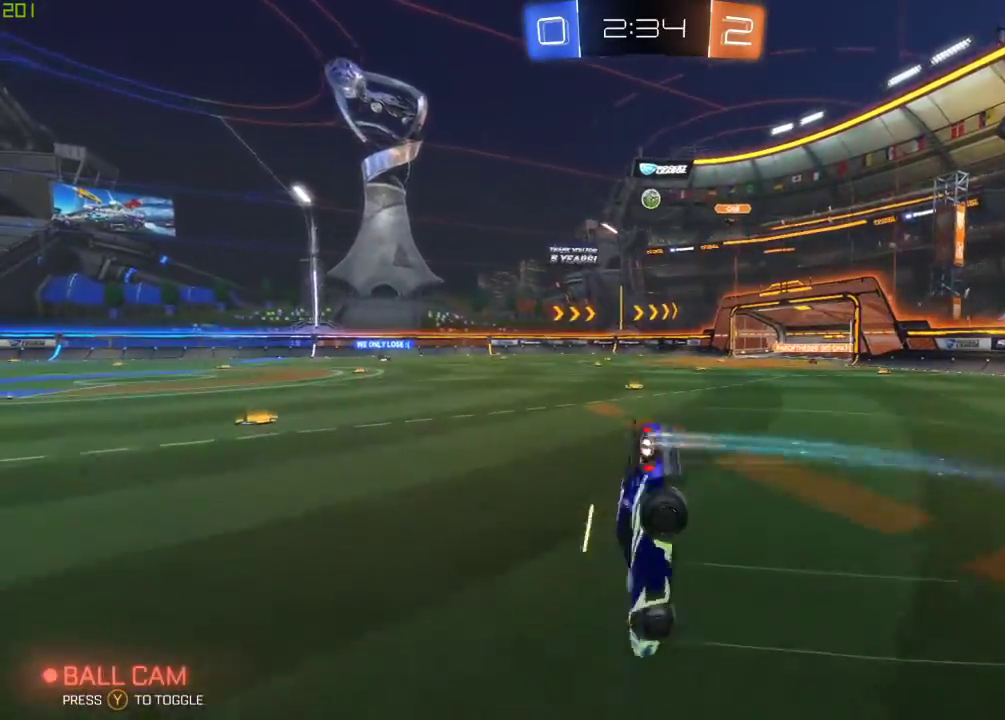
{"buttons": [], "left_stick": "center", "right_stick": "center", "events": []}
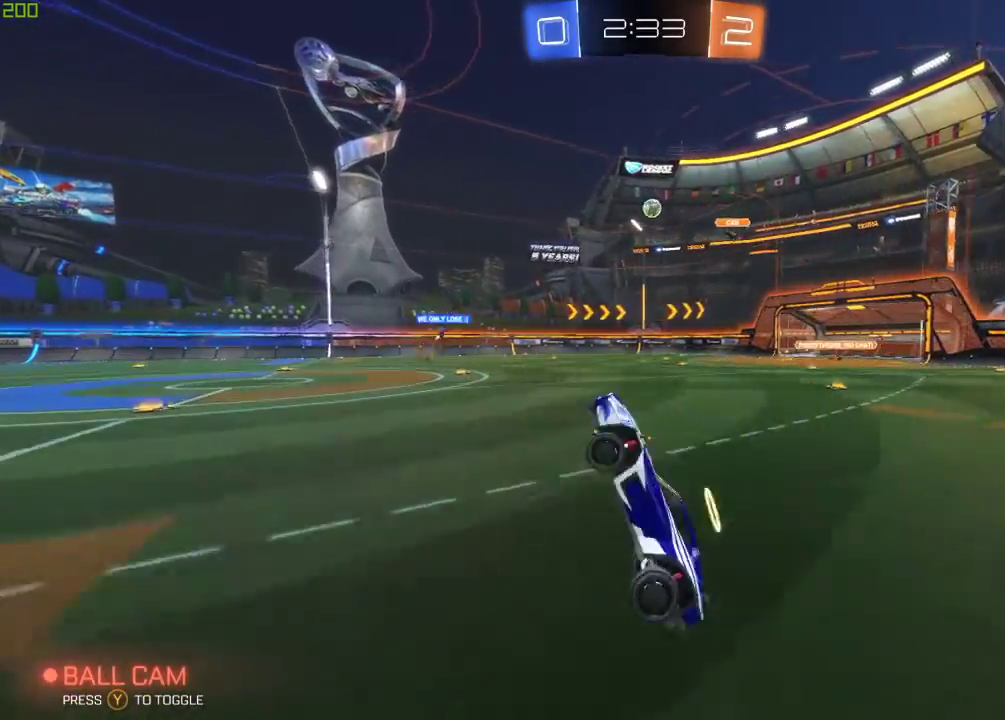
{"buttons": ["R2"], "left_stick": "right", "right_stick": "center", "events": [[67, "R2", "down"], [217, "left_stick", "right"]]}
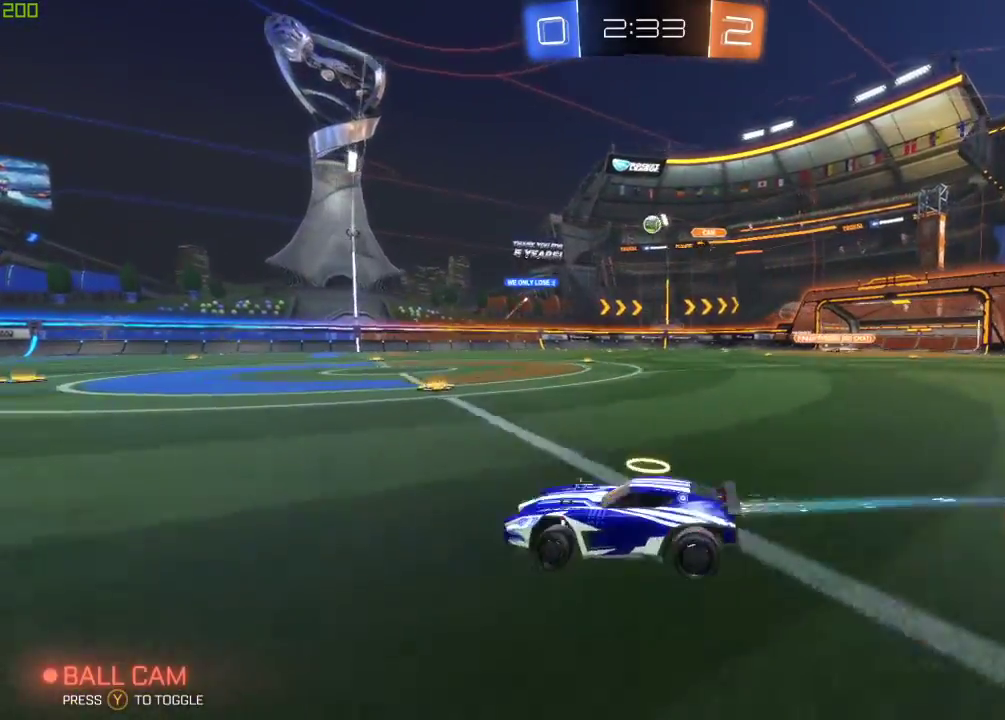
{"buttons": ["R2"], "left_stick": "up-left", "right_stick": "center", "events": [[400, "left_stick", "up-left"]]}
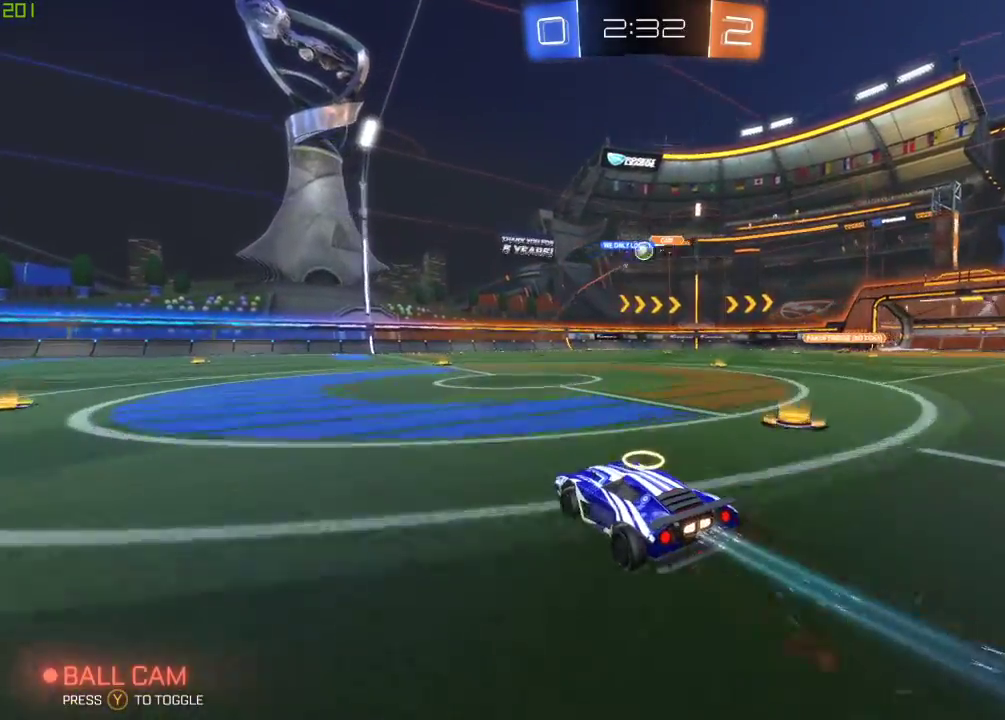
{"buttons": ["R2"], "left_stick": "right", "right_stick": "center", "events": [[100, "left_stick", "center"], [250, "left_stick", "right"]]}
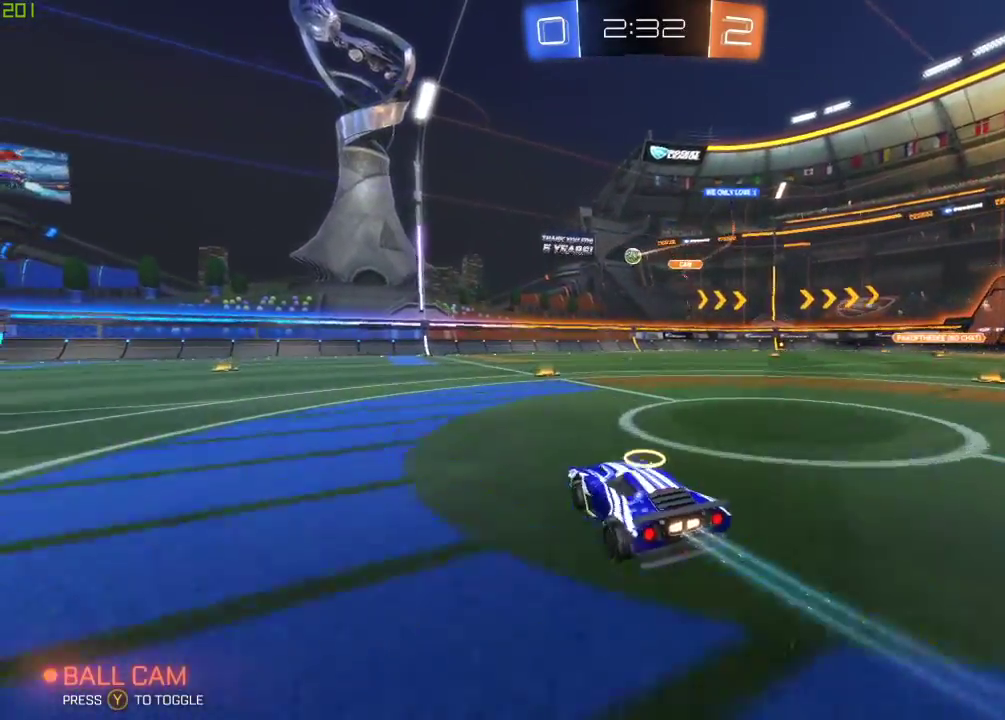
{"buttons": [], "left_stick": "right", "right_stick": "center", "events": [[150, "left_stick", "center"], [283, "R2", "up"], [400, "left_stick", "right"]]}
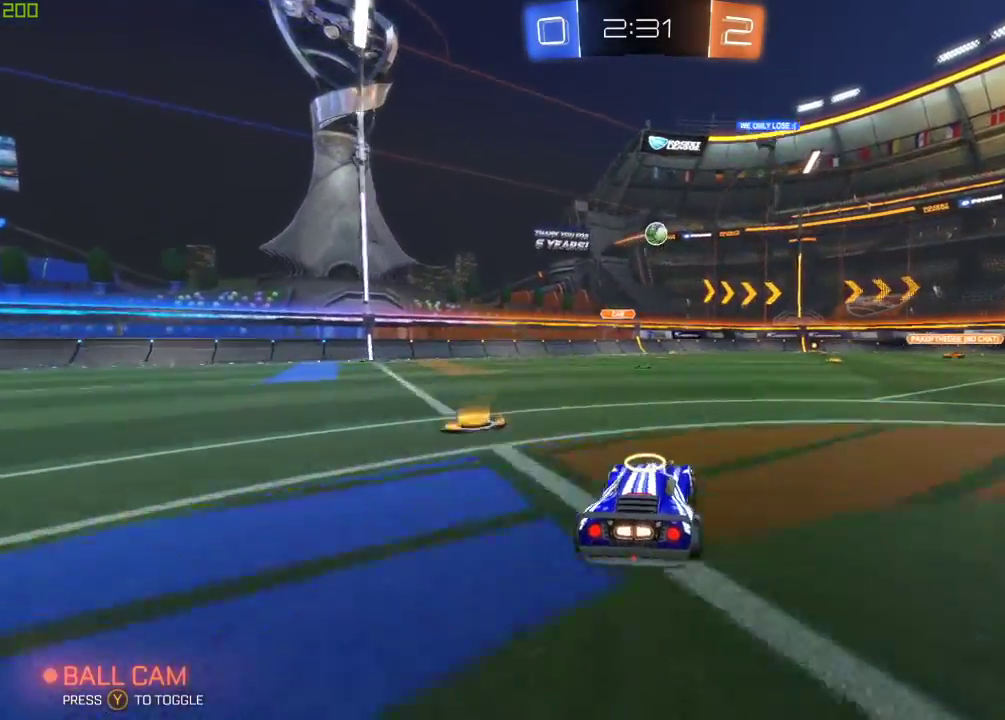
{"buttons": ["A", "B", "R2"], "left_stick": "down-right", "right_stick": "center", "events": [[133, "R2", "down"], [183, "B", "down"], [200, "A", "down"], [217, "left_stick", "down"], [350, "A", "up"], [350, "left_stick", "center"], [417, "A", "down"], [483, "left_stick", "down-right"]]}
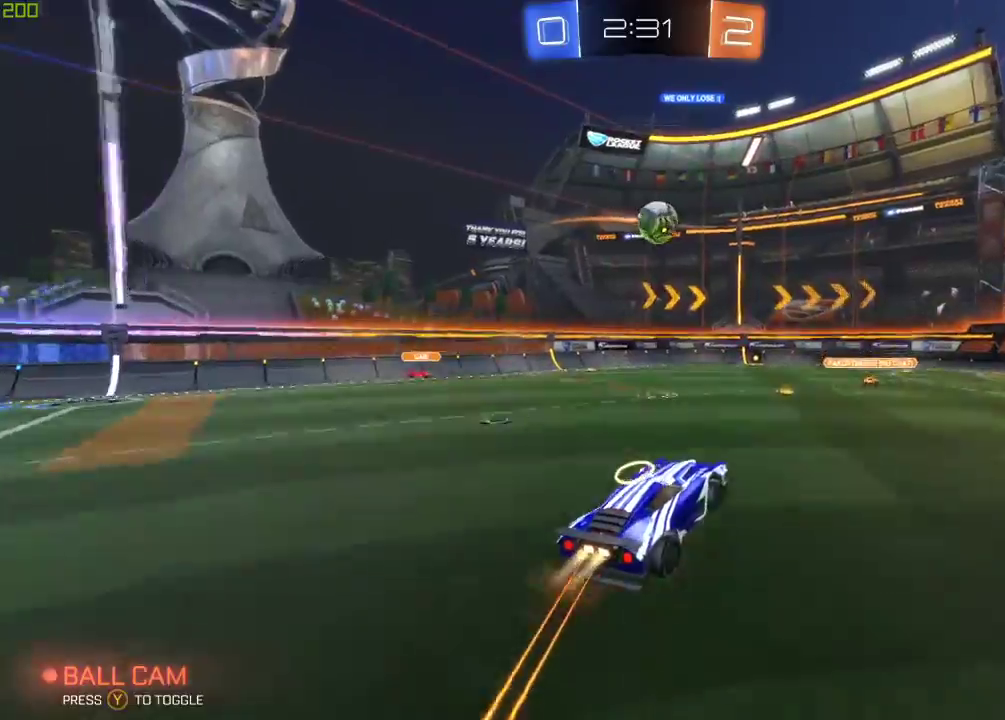
{"buttons": ["B", "X", "R2"], "left_stick": "right", "right_stick": "center", "events": [[50, "A", "up"], [100, "X", "down"], [233, "left_stick", "right"]]}
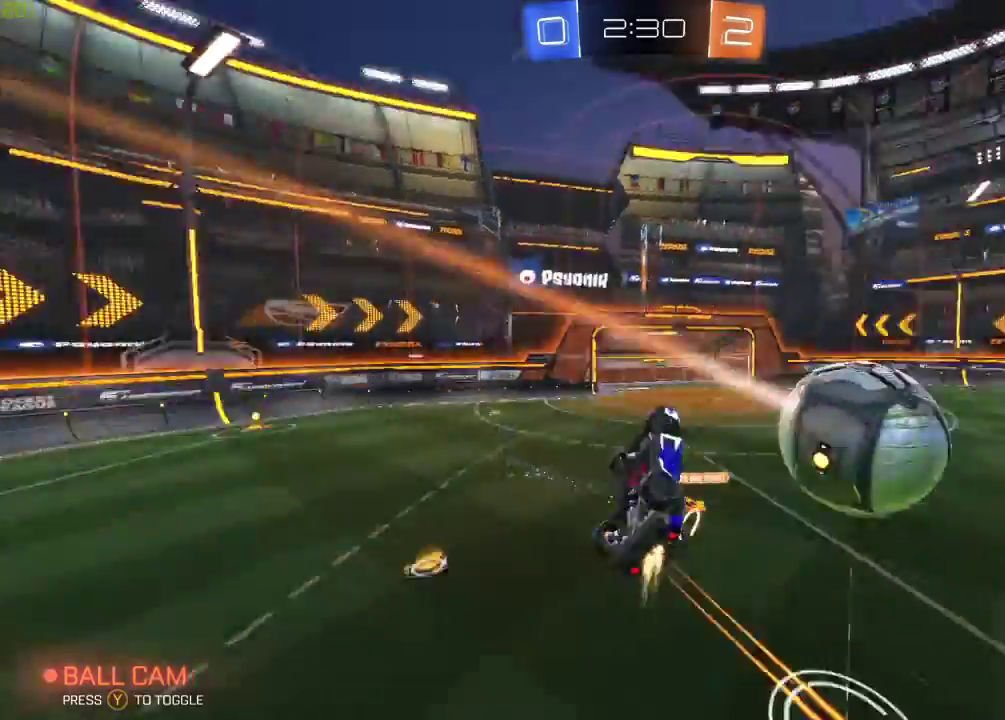
{"buttons": ["X", "R2"], "left_stick": "right", "right_stick": "center", "events": [[150, "B", "up"]]}
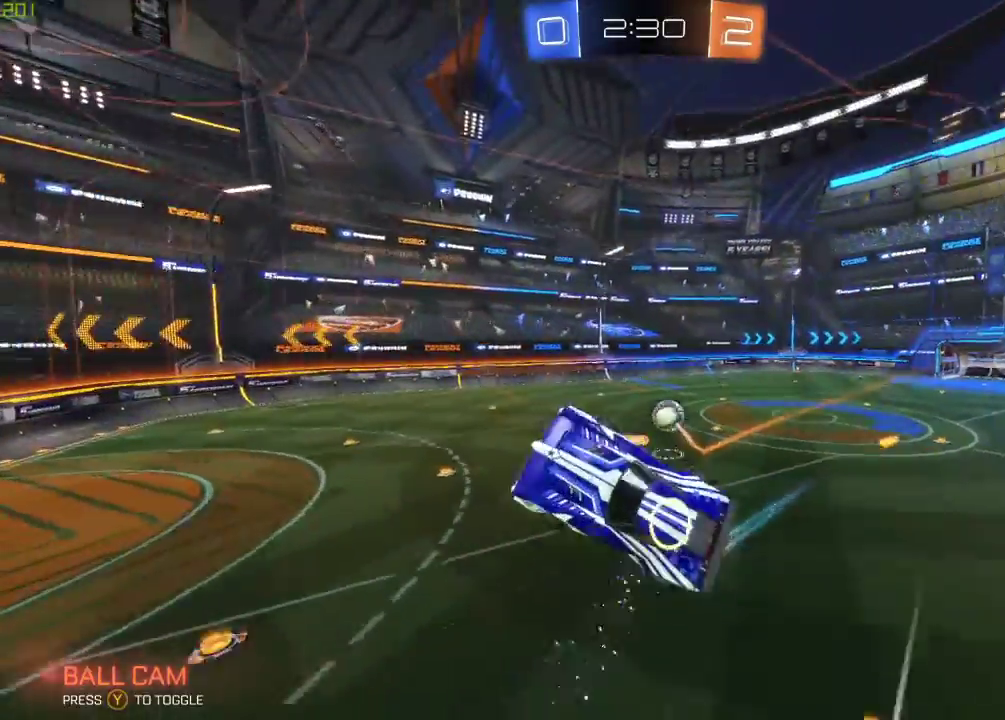
{"buttons": ["R2"], "left_stick": "down-right", "right_stick": "center", "events": [[33, "X", "up"], [300, "left_stick", "down-right"]]}
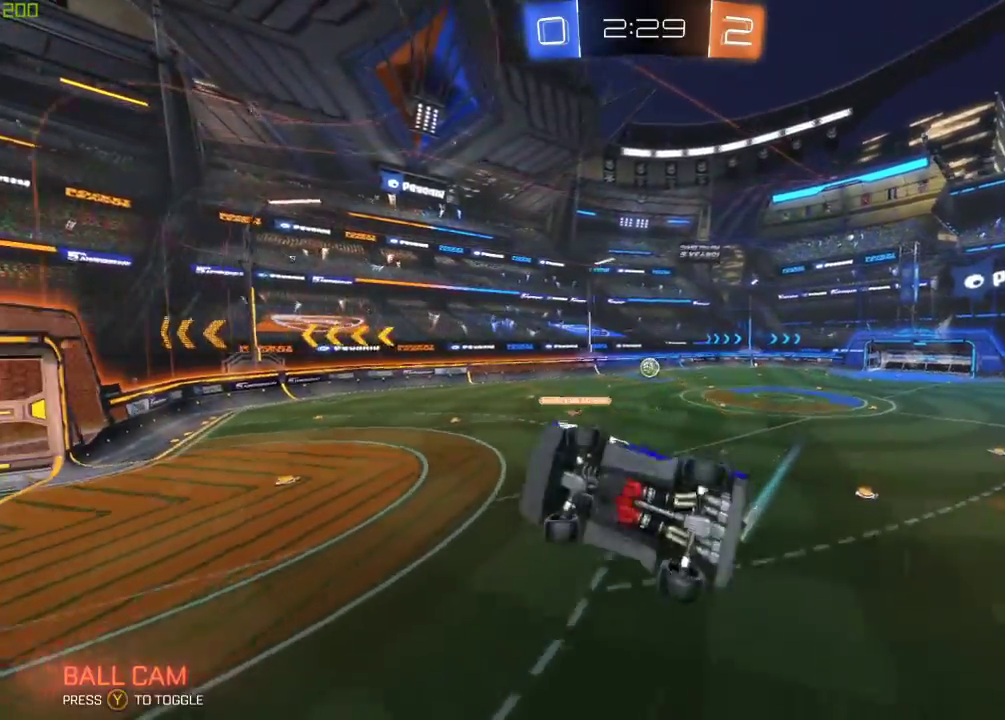
{"buttons": ["B", "R2"], "left_stick": "center", "right_stick": "center", "events": [[200, "left_stick", "down-left"], [250, "B", "down"], [267, "X", "down"], [433, "X", "up"], [433, "left_stick", "center"]]}